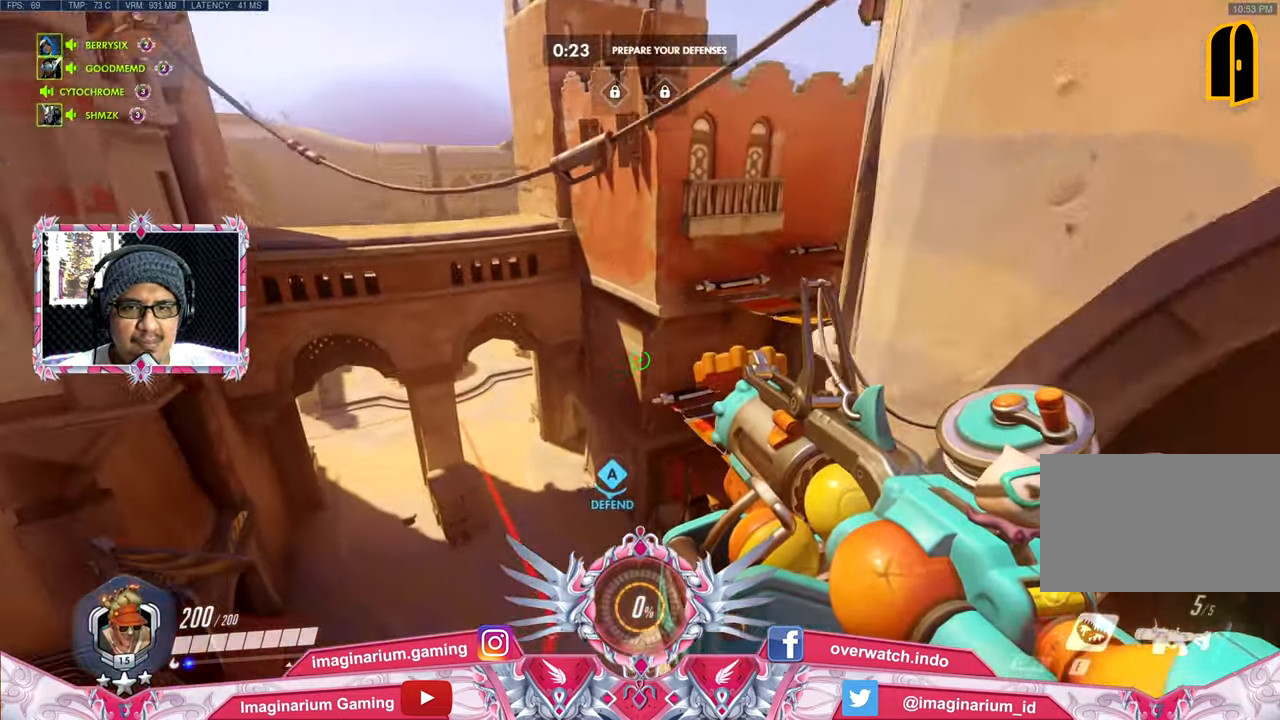
Gameplay with keyboard and mouse; each line is a JSON object with the keys and mouse buttons held at the frame after it. "events" lists presses ("down") and releases ("up") of "1", "2", "3", "4", "5", "a", "alt", "c", "caps_lock", "ctrl", "d", "e", "f", "g", "q", "r", "s", "shift", "space", "t", "tab", "v", "w", "x", "z", "mouse_left", "mouse_wheel" and "mouse_right" between this image and that frame as [ms after this image, input, new state], when the widget could be followed in between. "mouse_left", "mouse_wheel", "mouse_right" = the "left", "wheel", "right" buttons of the "mouse" list. No other keys are recorded. "wheel" means that the mouse wheel is clicked or scrolled. Not read: mouse_move.
{"keys": ["d", "w"], "mouse": [], "events": [[300, "d", "down"]]}
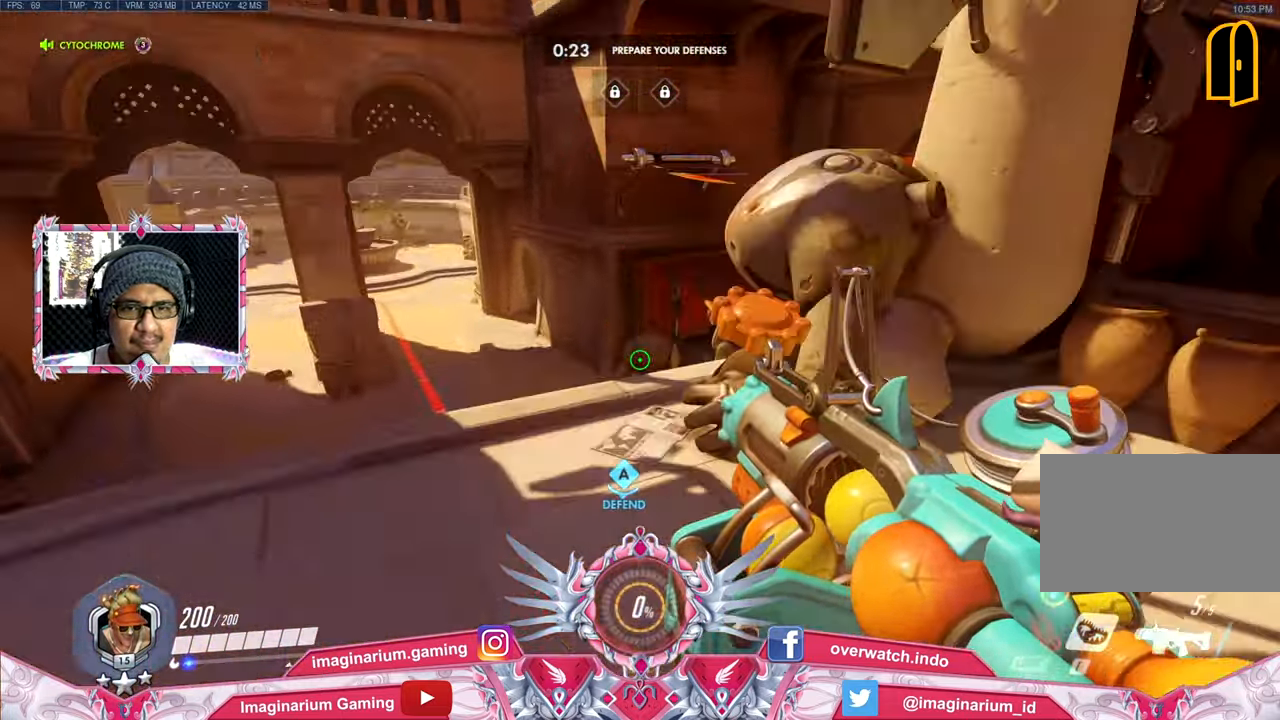
{"keys": ["a", "s"], "mouse": [], "events": [[84, "w", "up"], [134, "a", "down"], [134, "d", "up"], [368, "s", "down"], [451, "a", "up"], [451, "s", "up"], [501, "a", "down"], [501, "s", "down"]]}
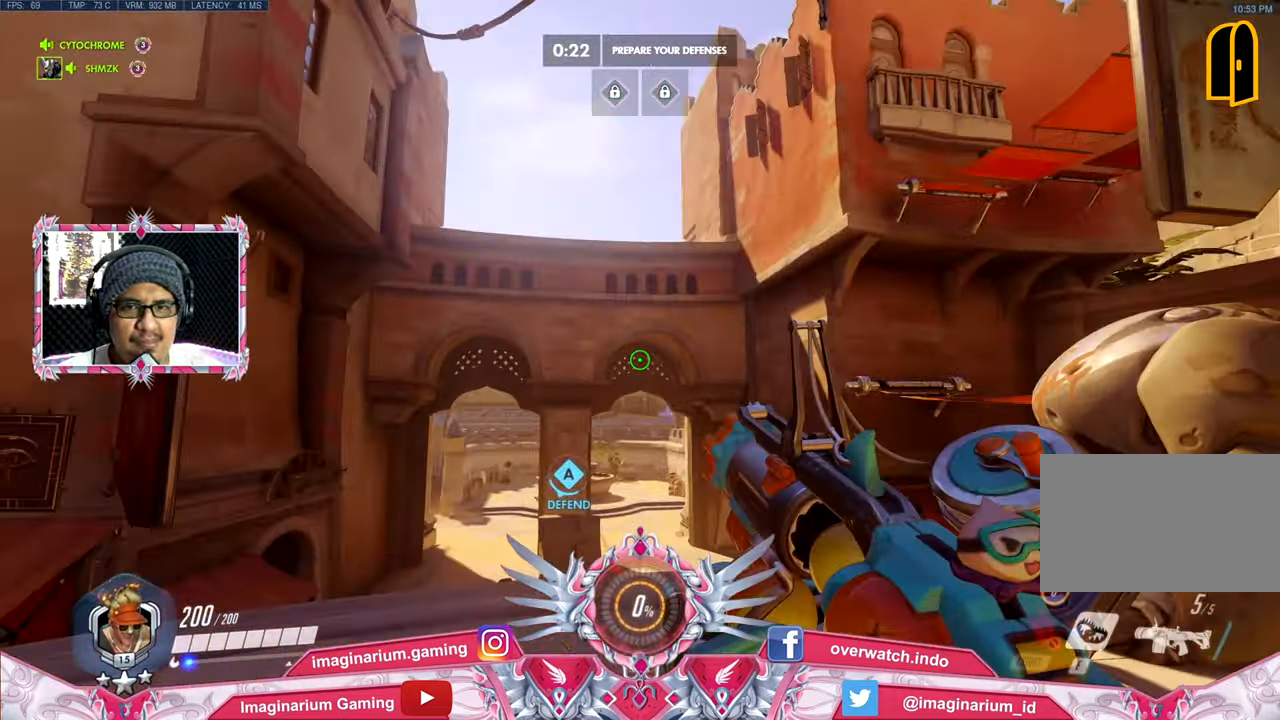
{"keys": ["d", "w"], "mouse": [], "events": [[50, "a", "up"], [183, "d", "down"], [183, "s", "up"], [417, "w", "down"]]}
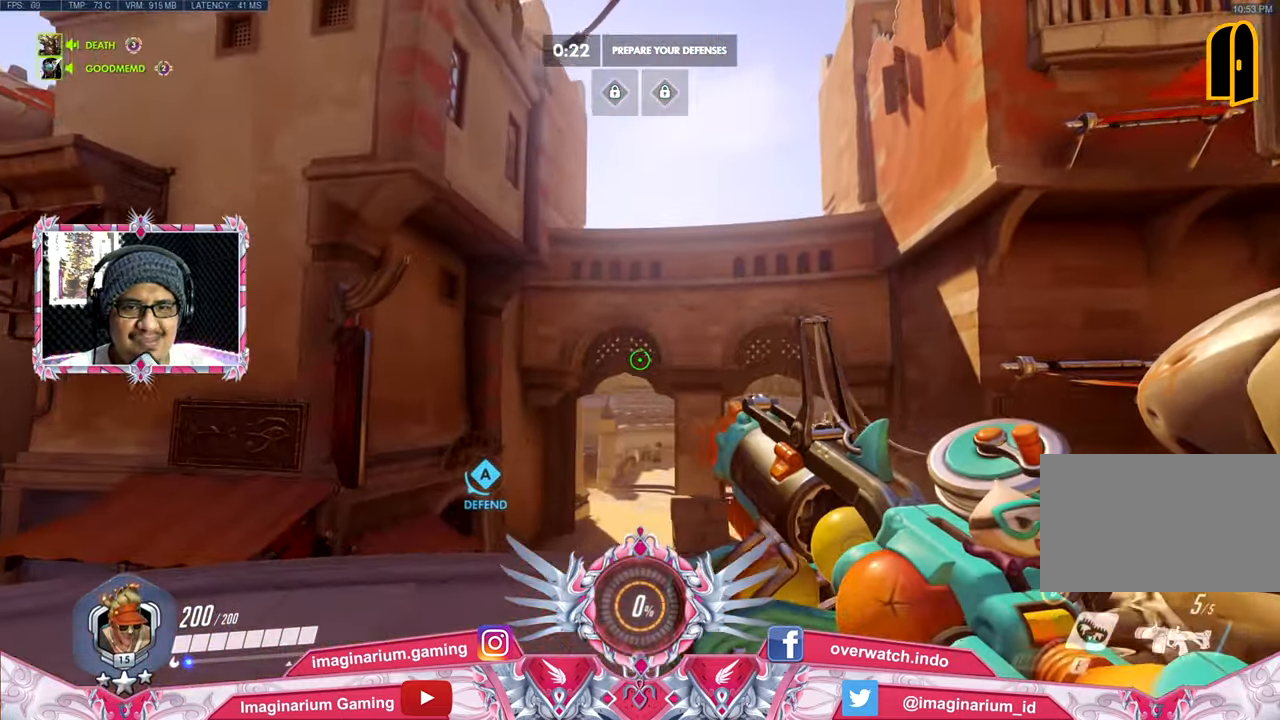
{"keys": ["d", "s"], "mouse": [], "events": [[251, "w", "up"], [434, "s", "down"]]}
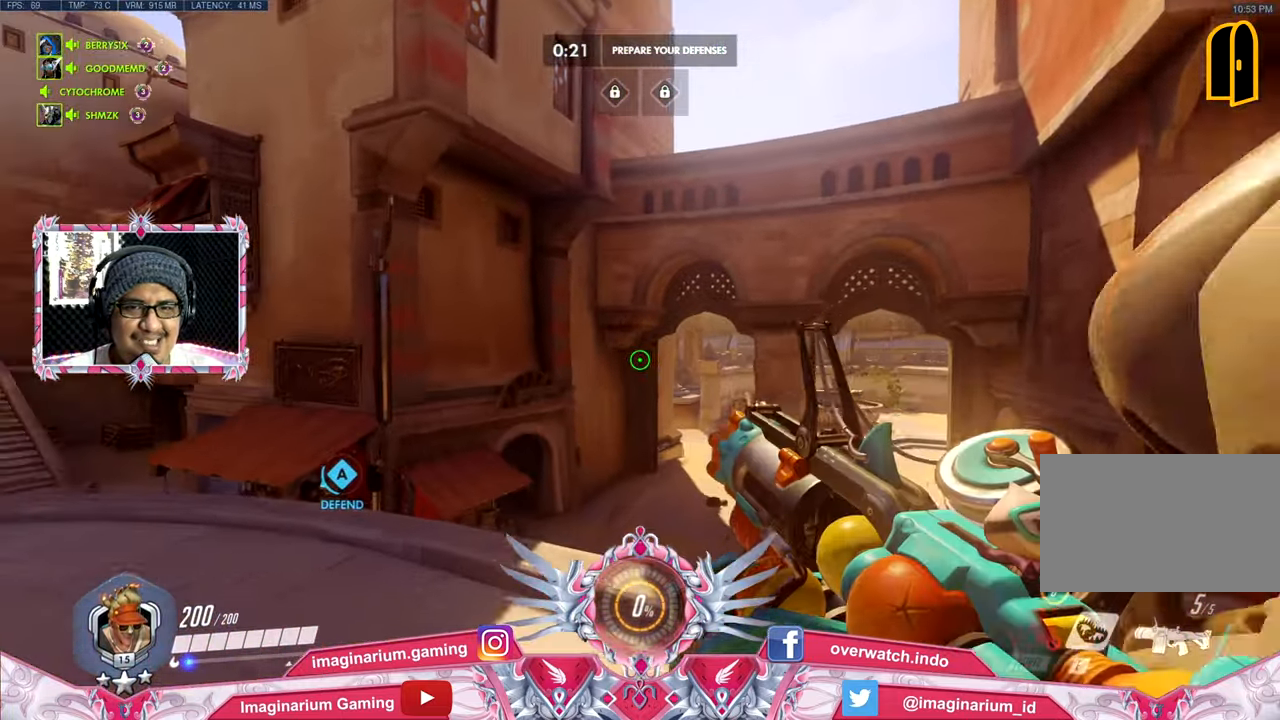
{"keys": ["s"], "mouse": [], "events": [[133, "d", "up"]]}
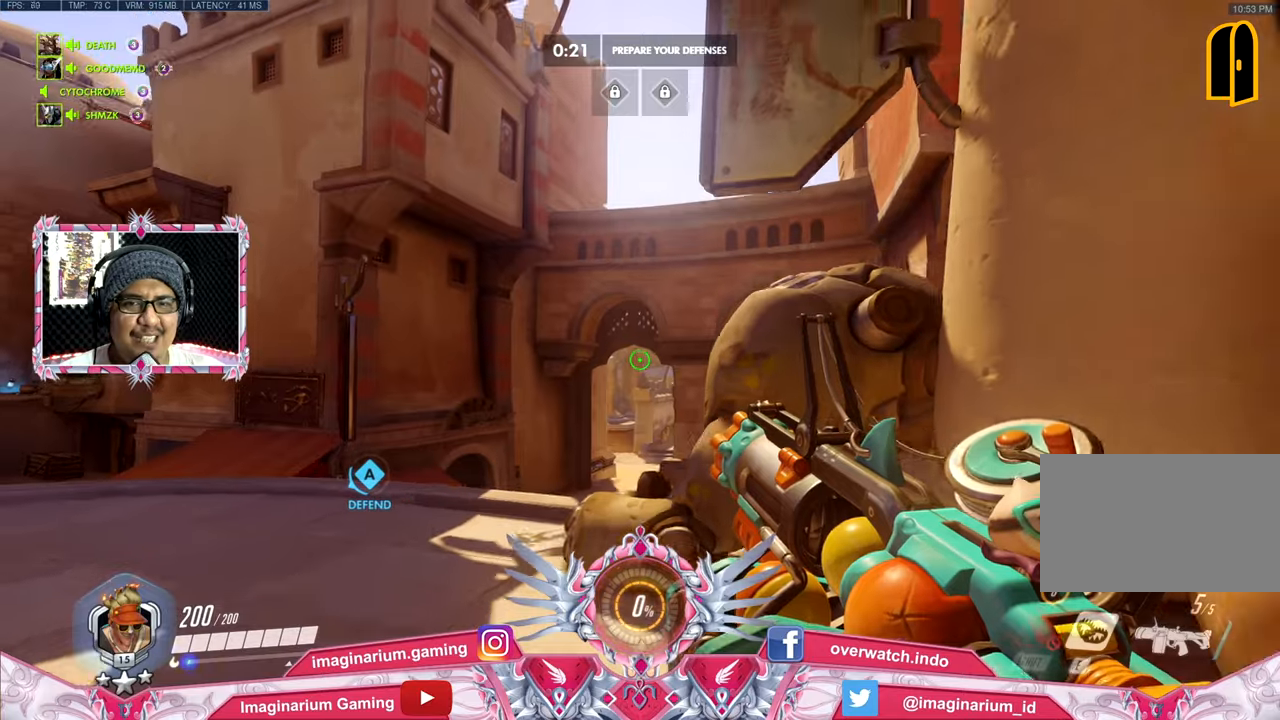
{"keys": [], "mouse": [], "events": [[183, "a", "down"], [417, "a", "up"], [467, "s", "up"]]}
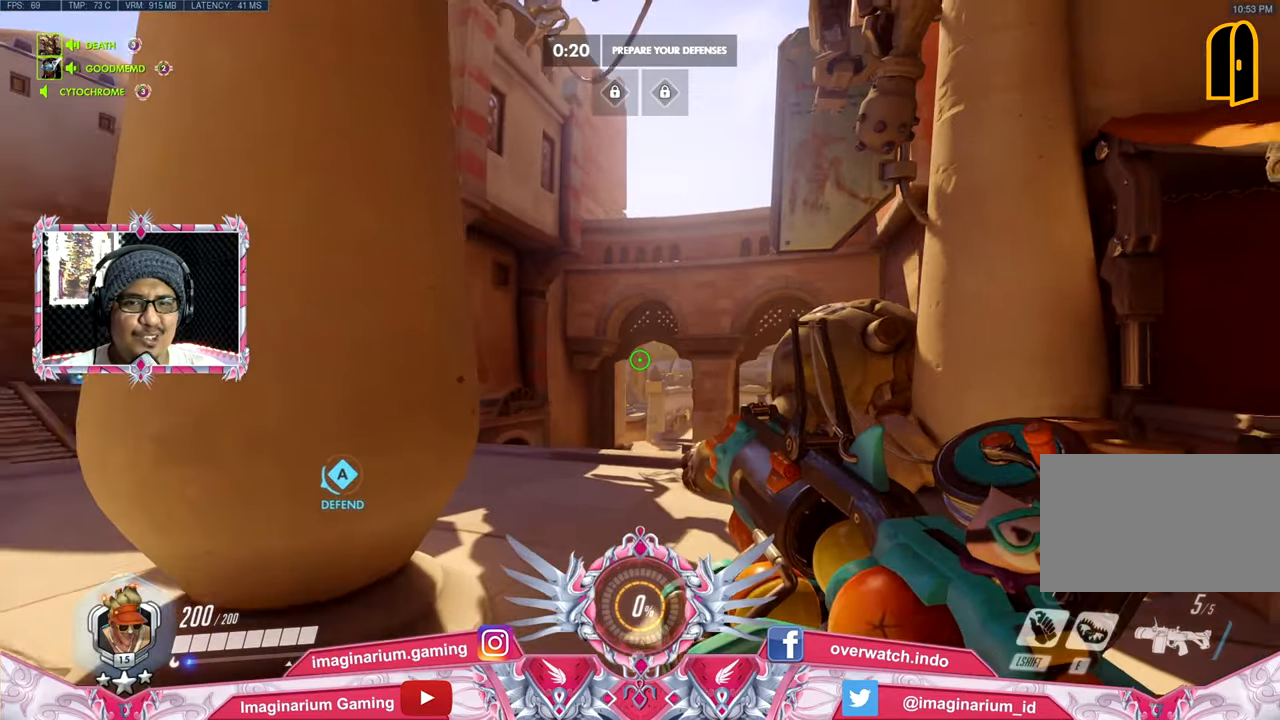
{"keys": ["w"], "mouse": [], "events": [[117, "w", "down"]]}
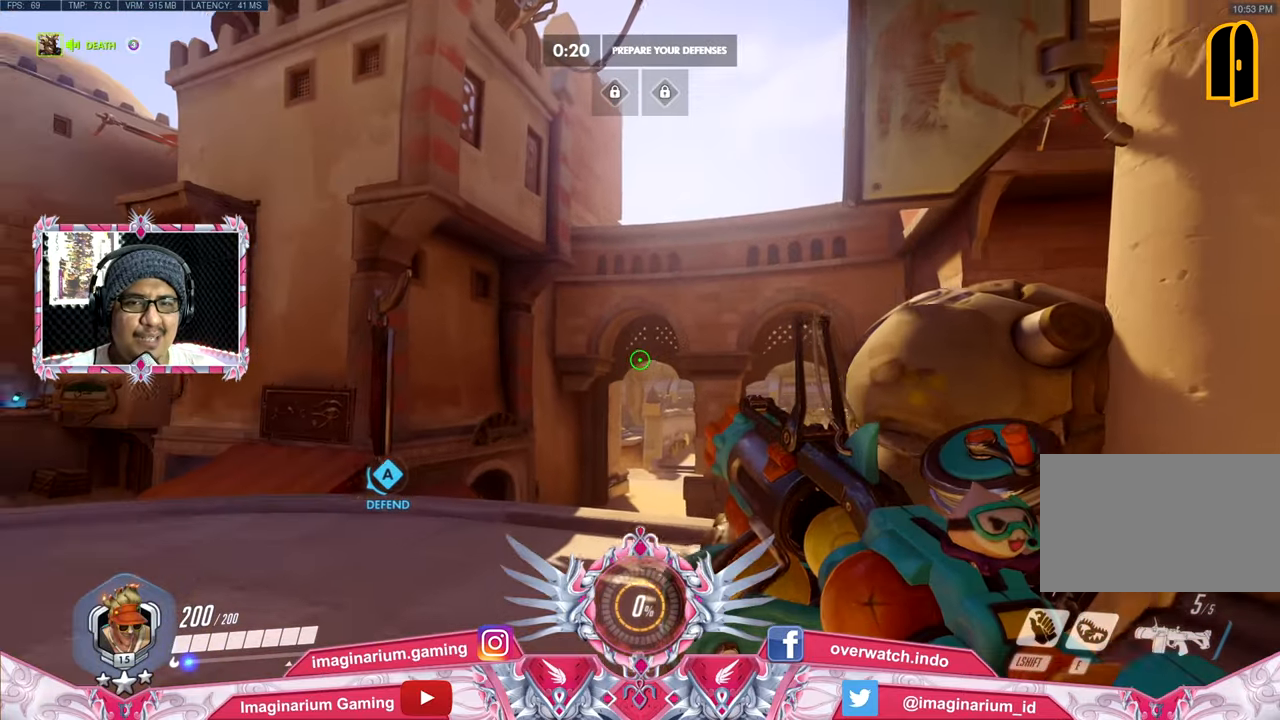
{"keys": ["w"], "mouse": [], "events": []}
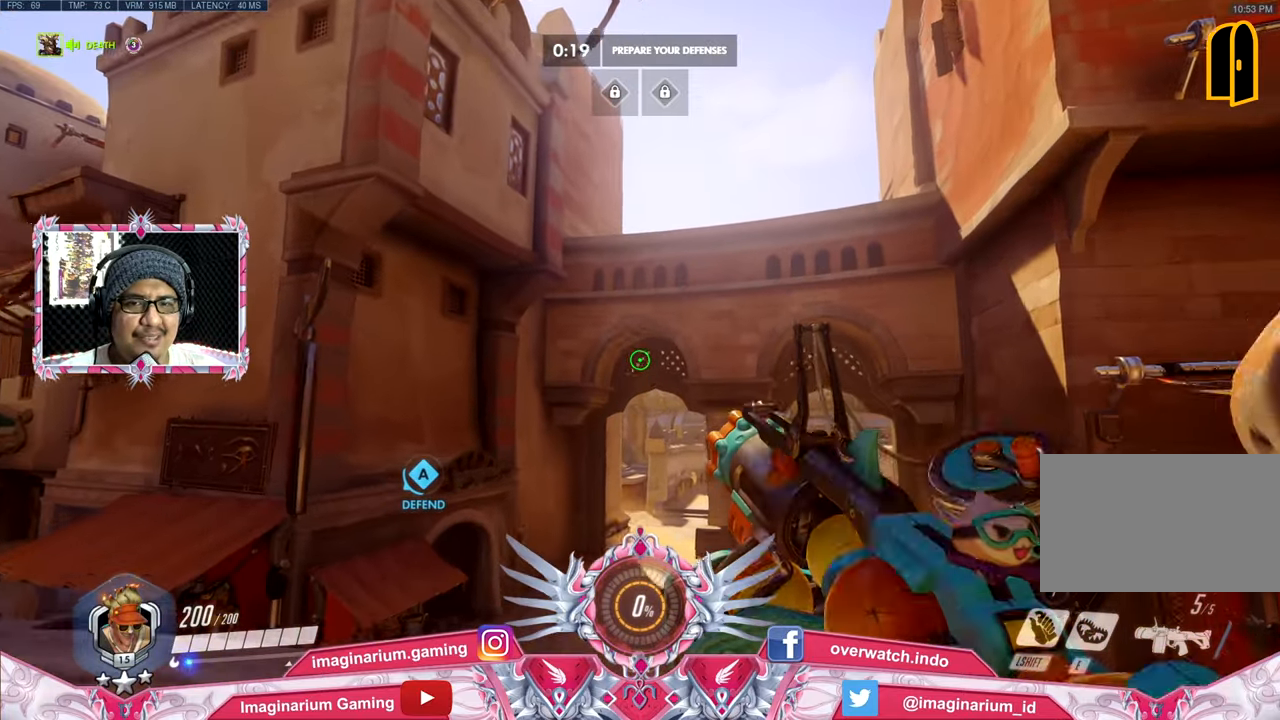
{"keys": ["s"], "mouse": ["left"], "events": [[183, "w", "up"], [383, "mouse_left", "down"], [383, "s", "down"]]}
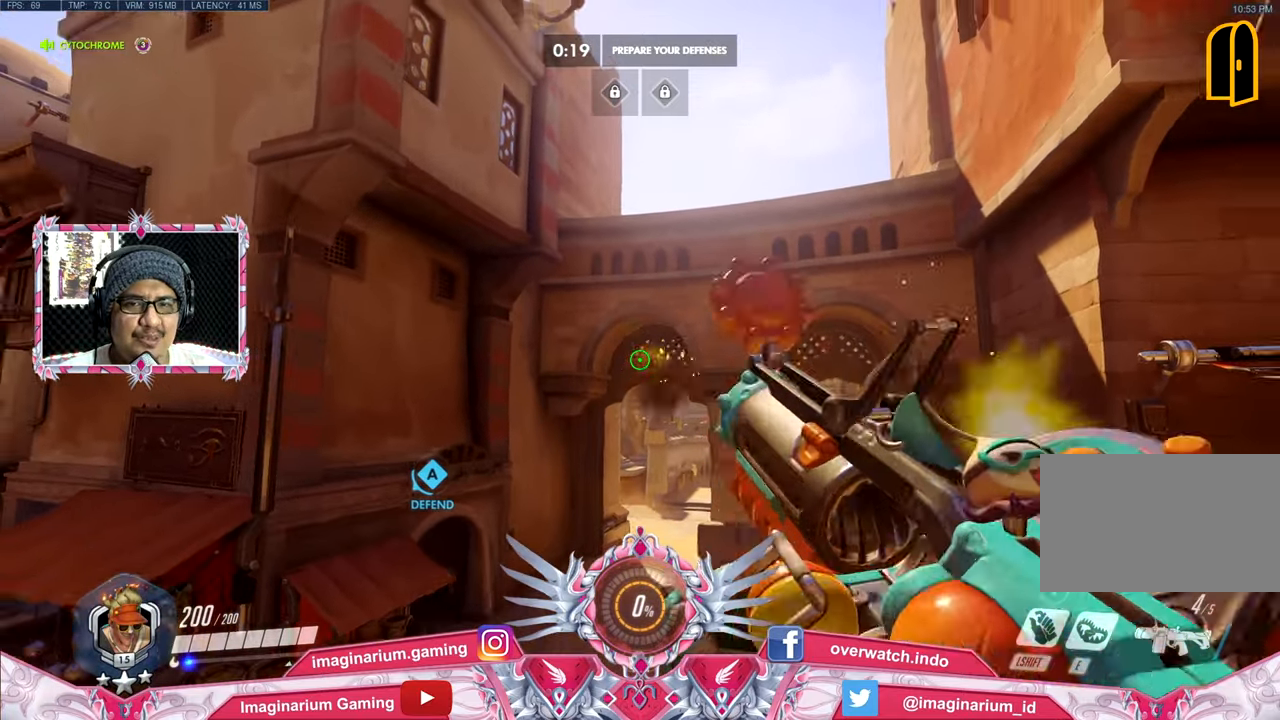
{"keys": ["s"], "mouse": ["left"], "events": []}
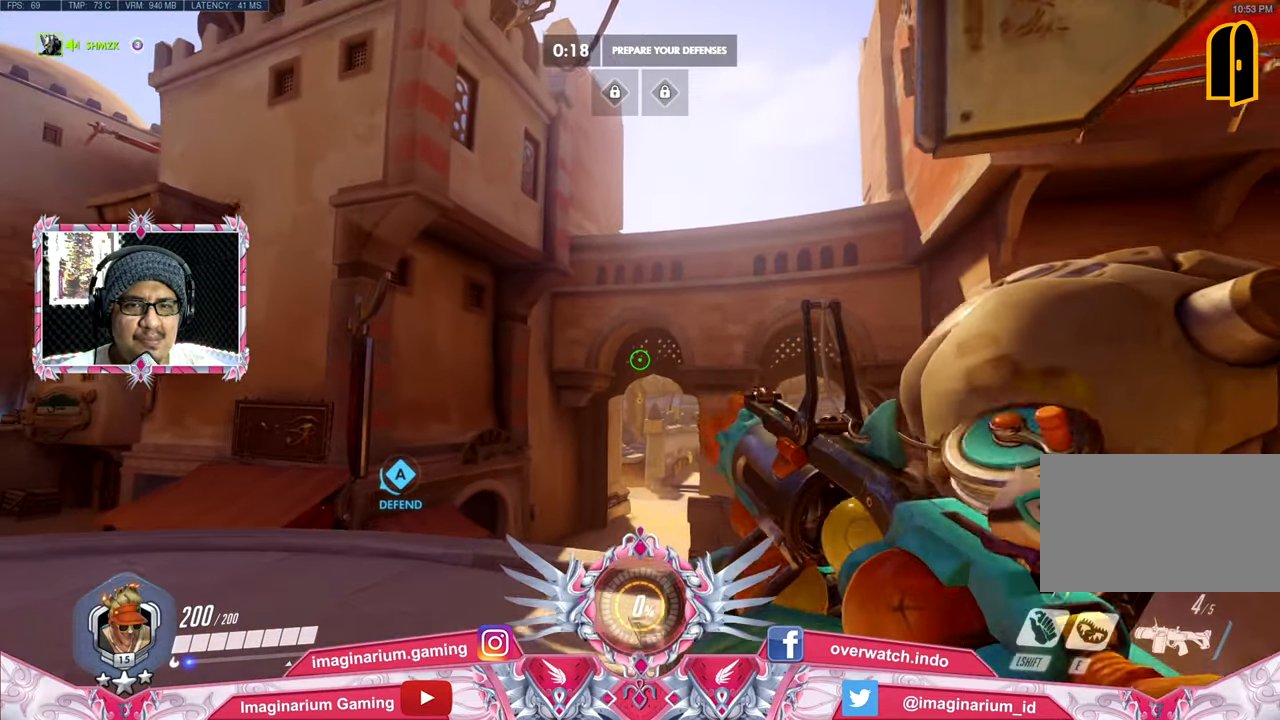
{"keys": ["w"], "mouse": ["left"], "events": [[317, "s", "up"], [400, "w", "down"]]}
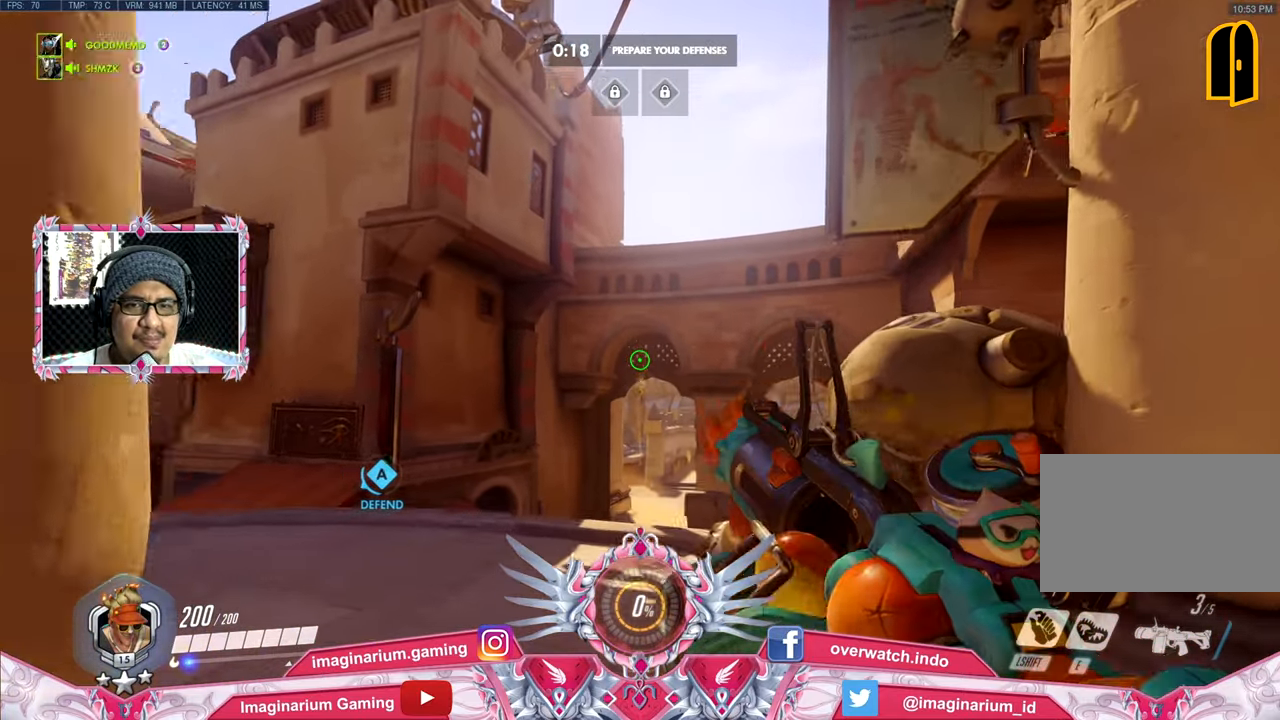
{"keys": ["w"], "mouse": ["left"], "events": []}
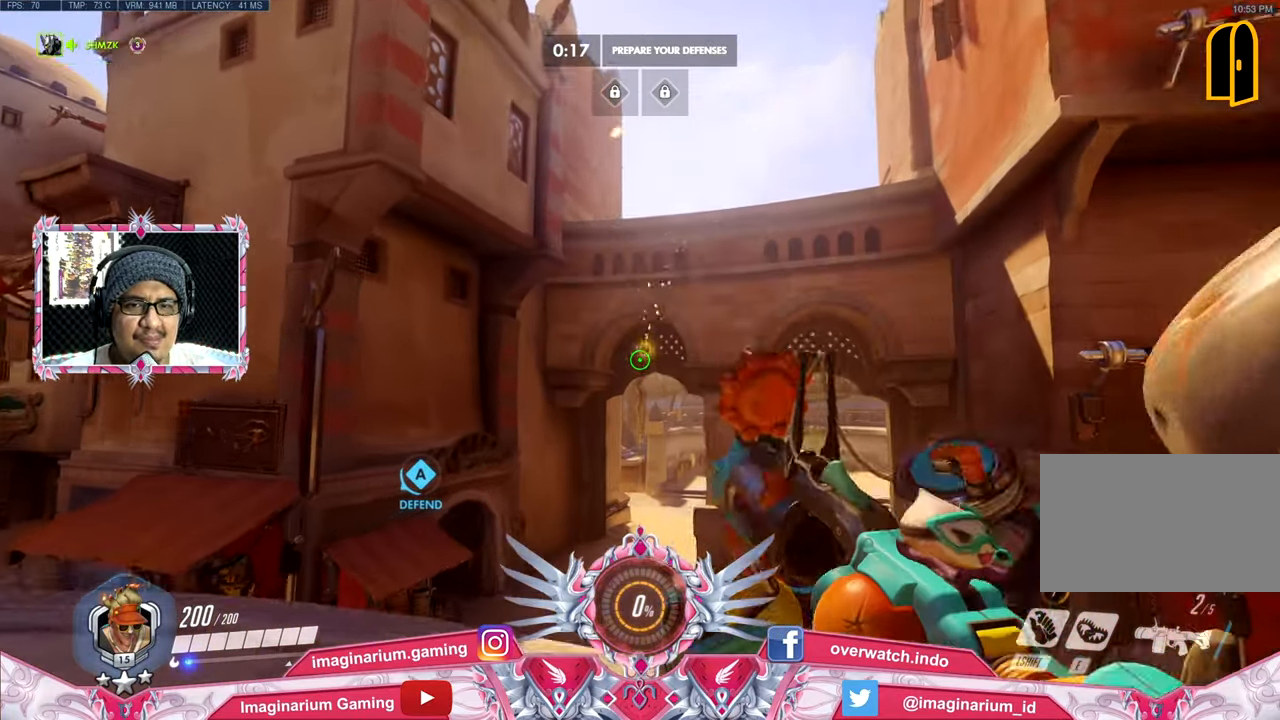
{"keys": ["s"], "mouse": ["left"], "events": [[400, "w", "up"], [483, "s", "down"]]}
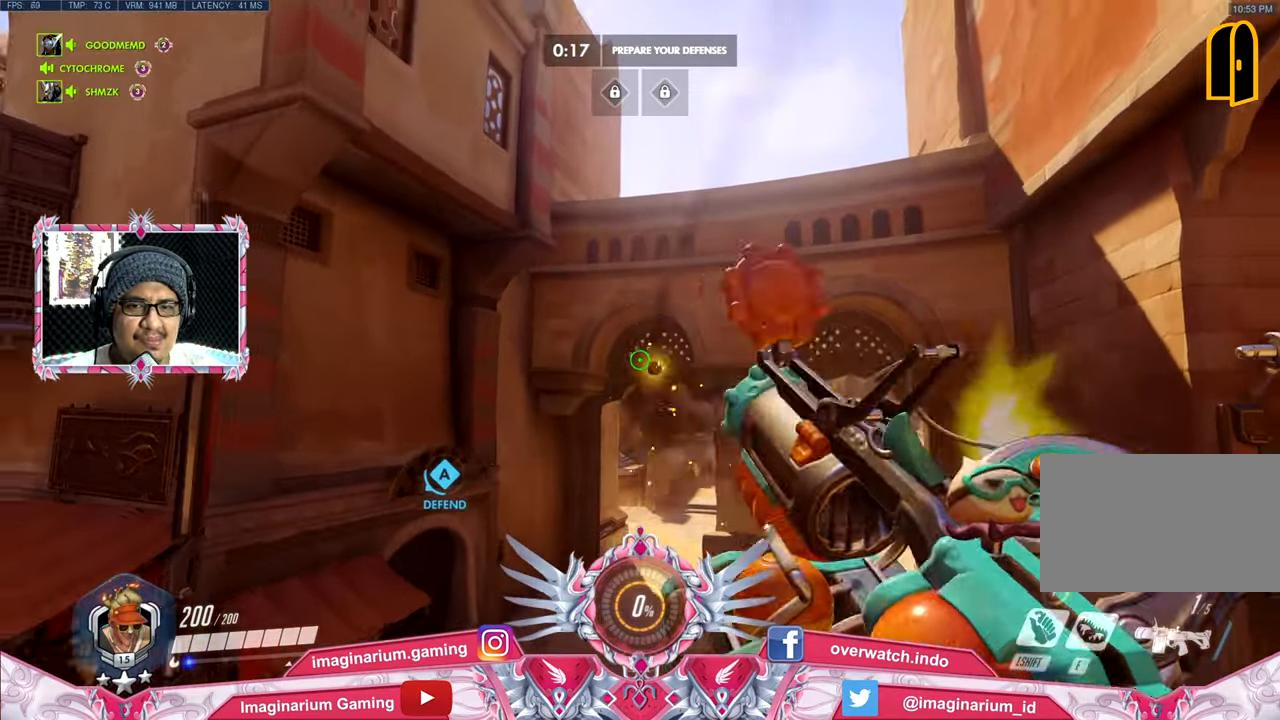
{"keys": ["s"], "mouse": ["left"], "events": []}
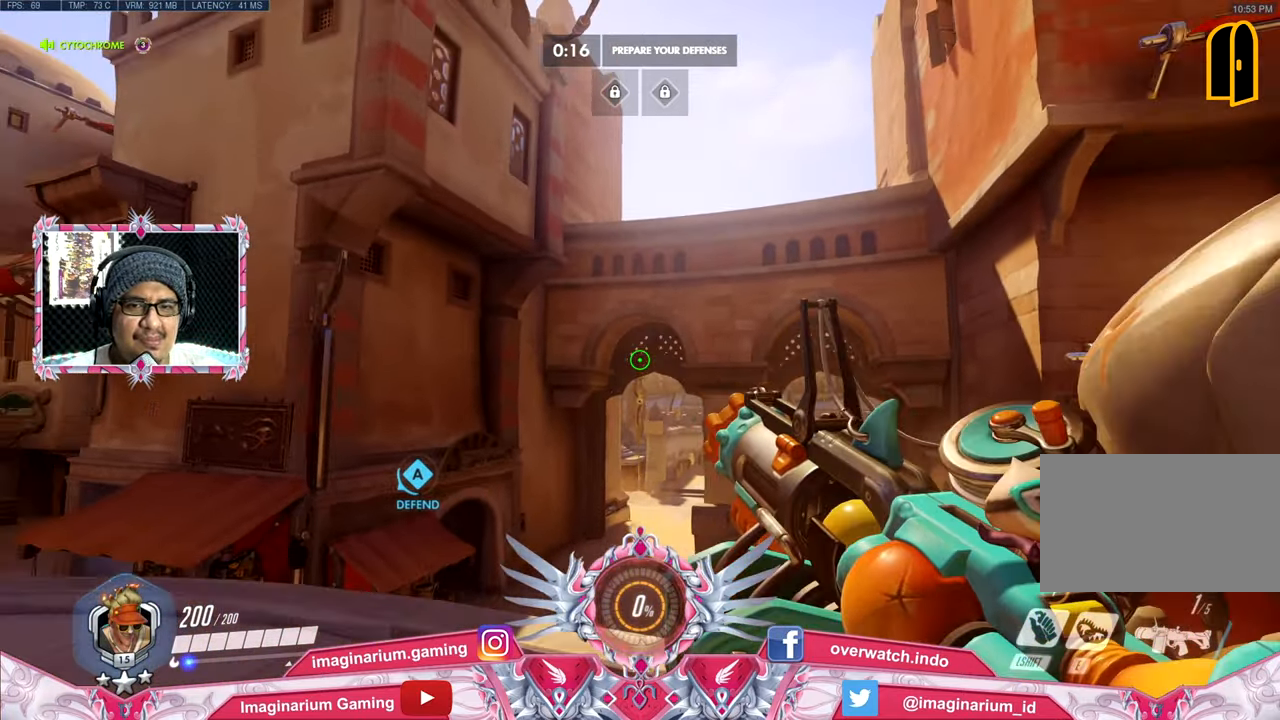
{"keys": ["r", "s"], "mouse": ["left"], "events": [[467, "r", "down"]]}
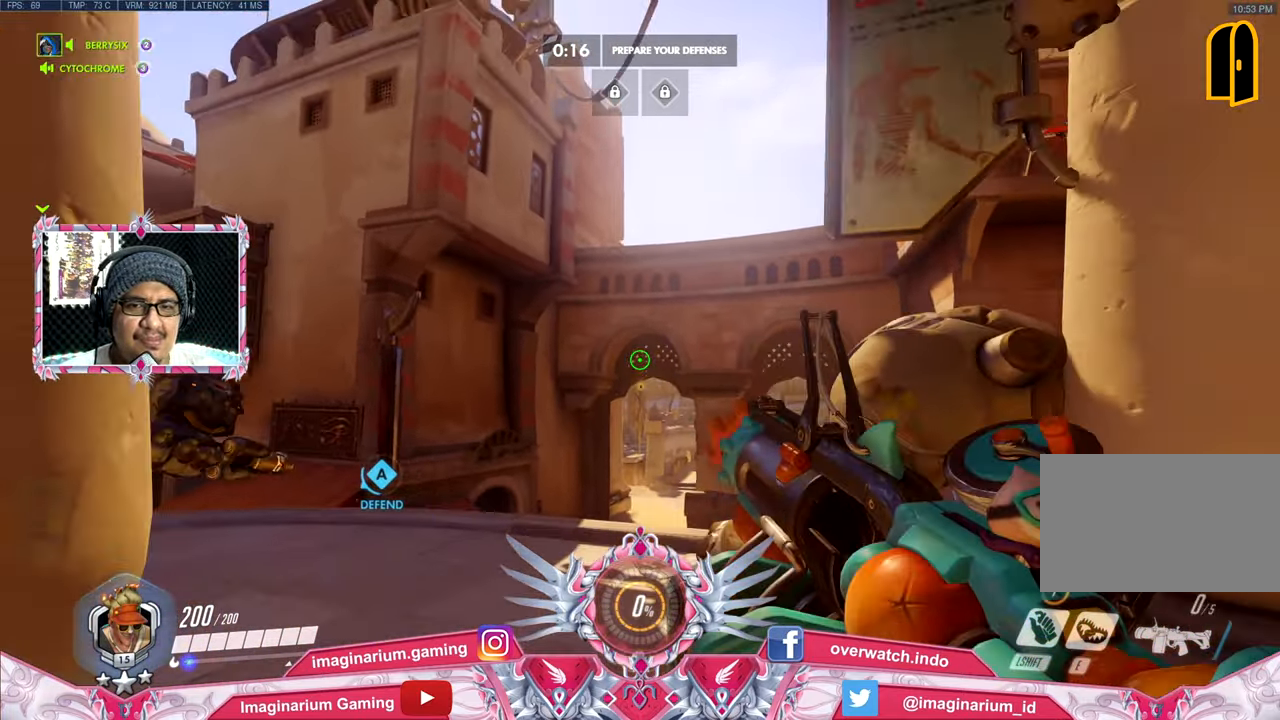
{"keys": [], "mouse": ["left"], "events": [[117, "r", "up"], [351, "s", "up"]]}
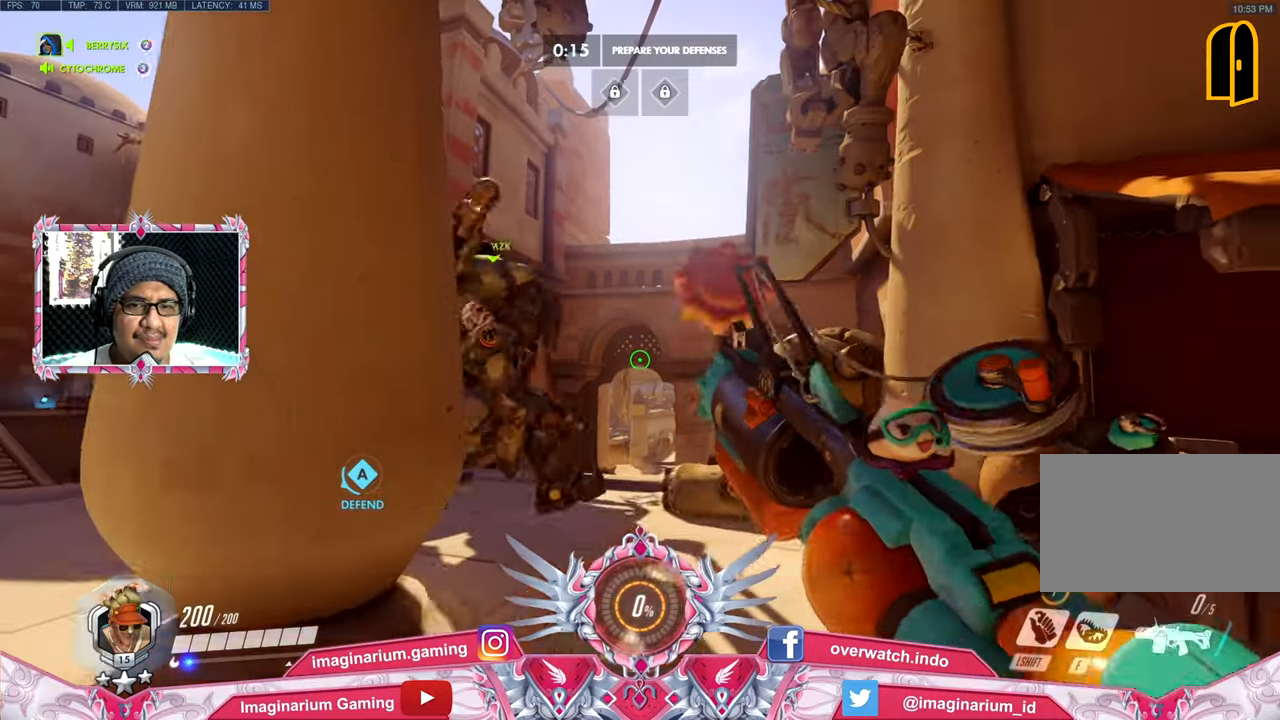
{"keys": ["w"], "mouse": ["left"], "events": [[33, "w", "down"]]}
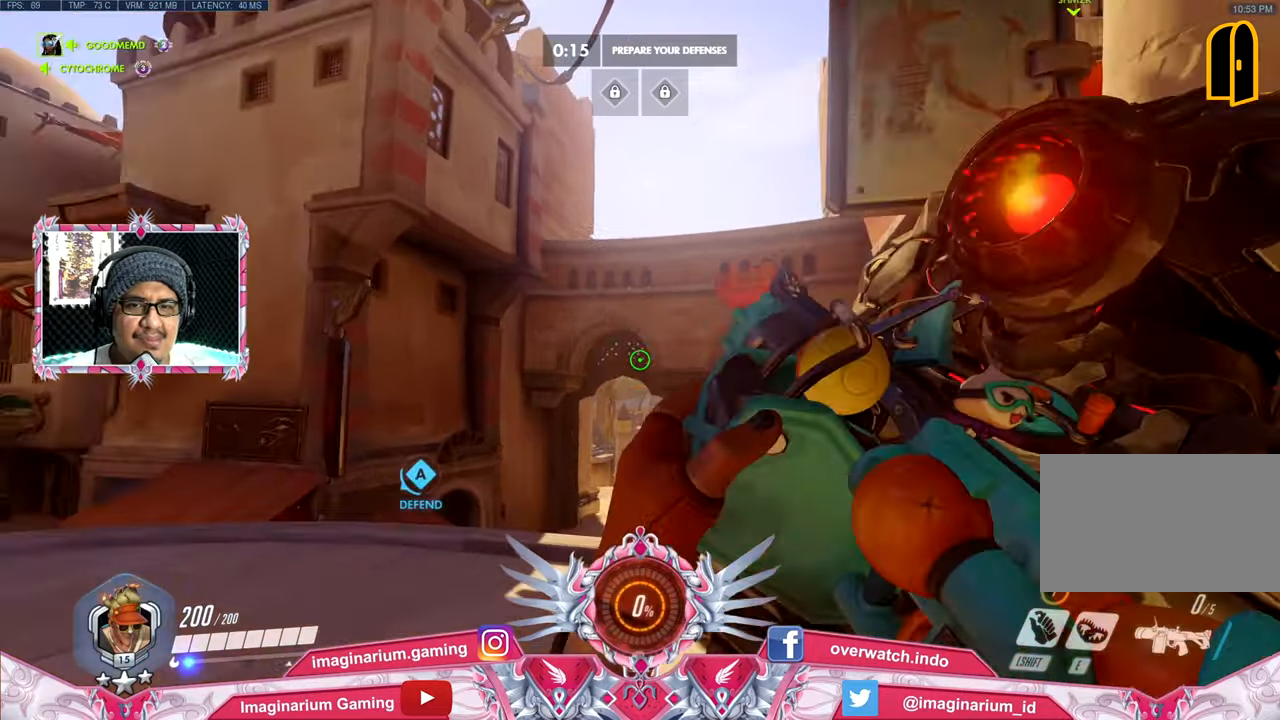
{"keys": ["w"], "mouse": ["left"], "events": []}
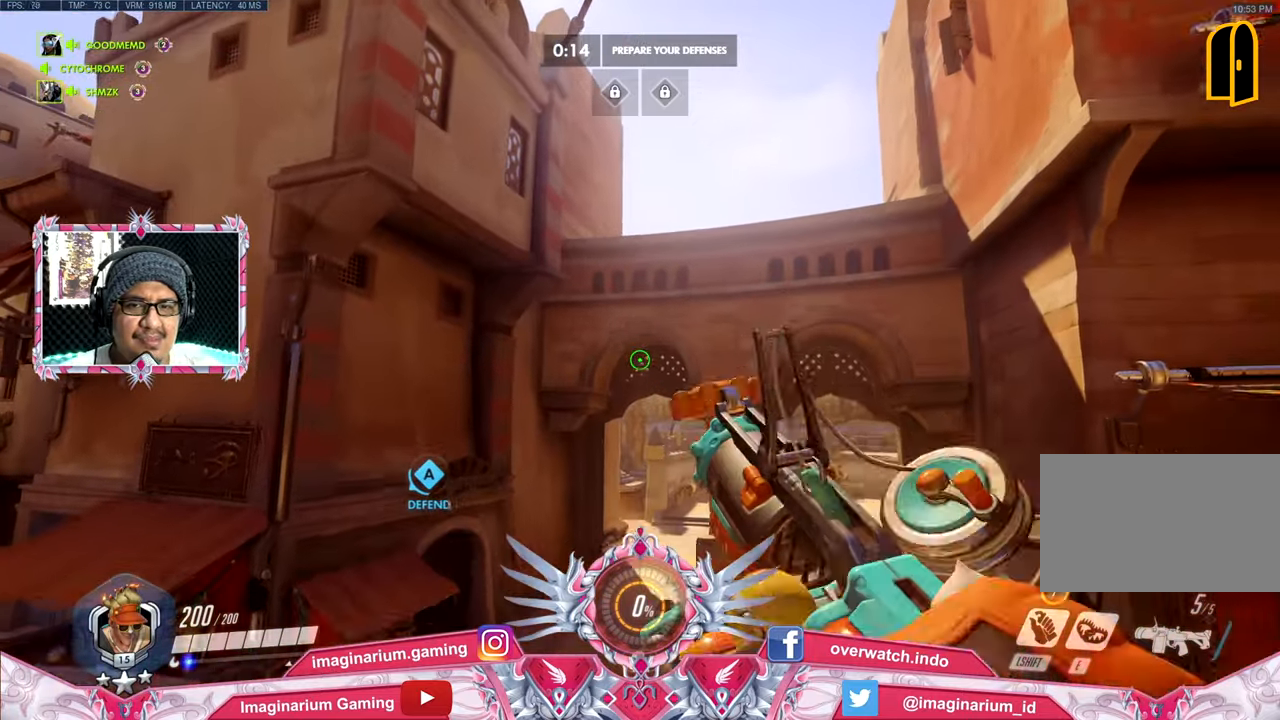
{"keys": [], "mouse": ["left"], "events": [[67, "w", "up"]]}
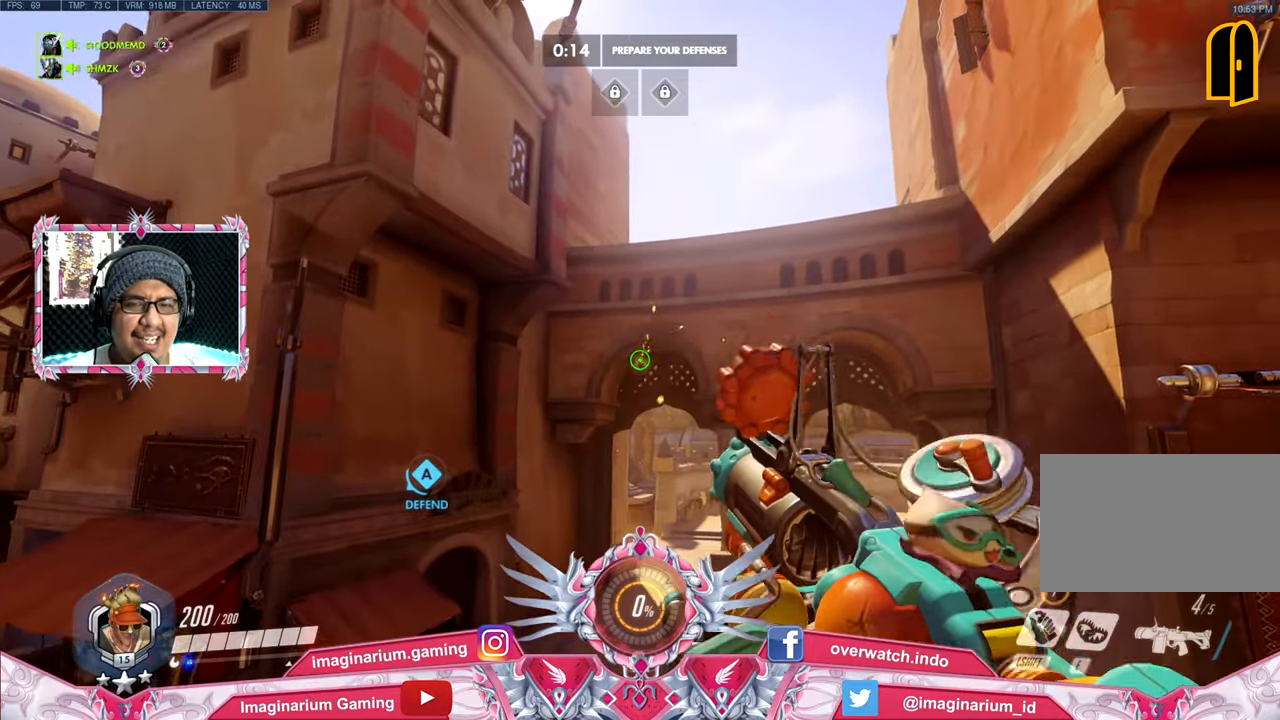
{"keys": [], "mouse": ["left"], "events": []}
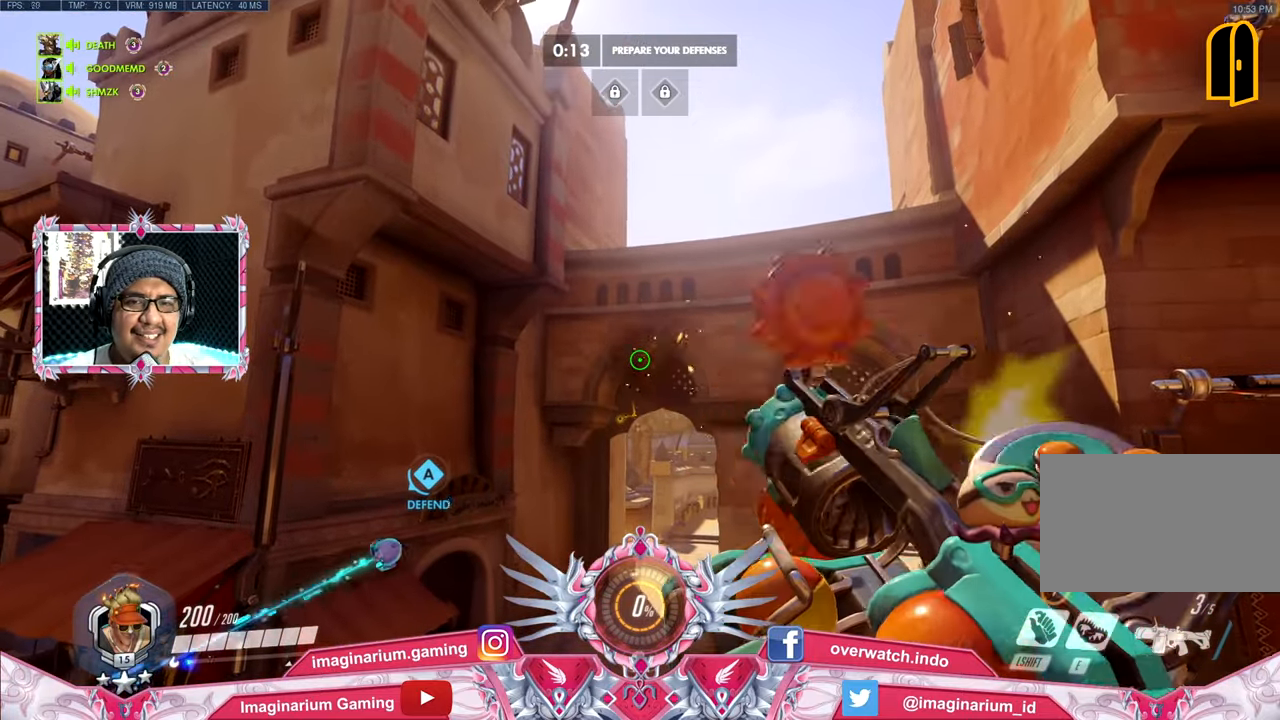
{"keys": ["s"], "mouse": ["left"], "events": [[150, "s", "down"]]}
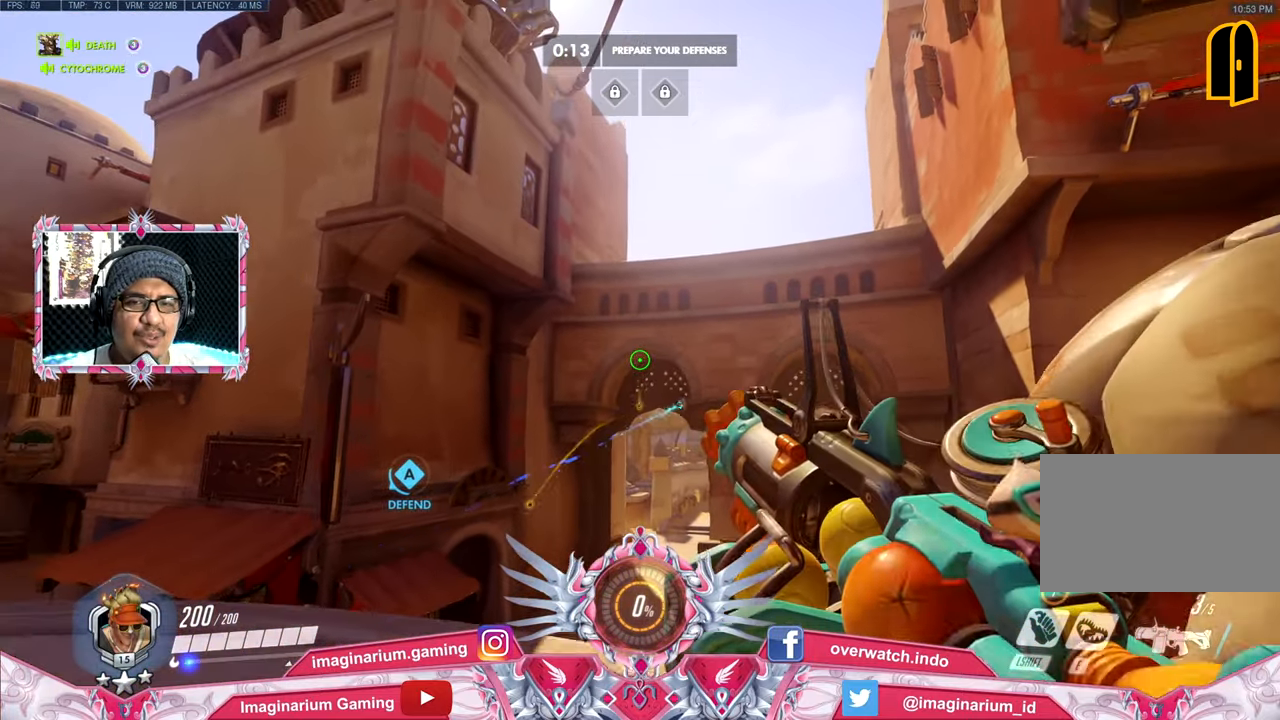
{"keys": ["r", "s"], "mouse": ["left"], "events": [[384, "r", "down"]]}
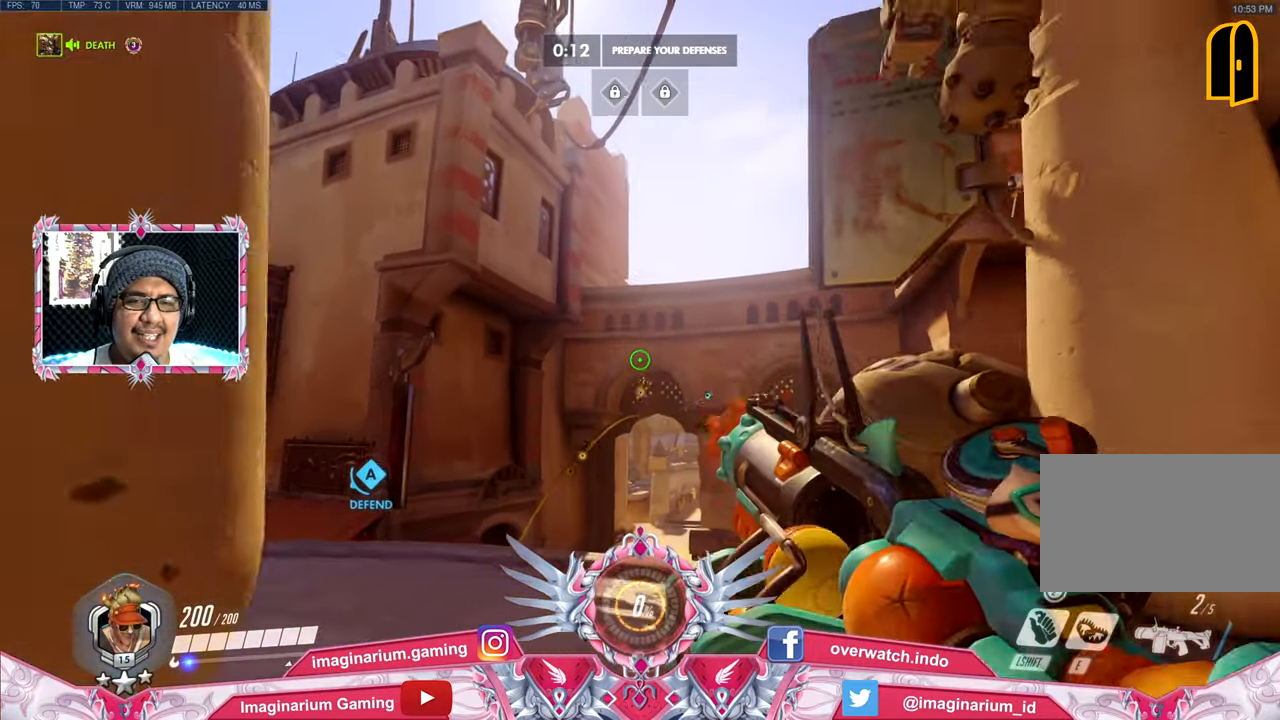
{"keys": ["w"], "mouse": [], "events": [[83, "a", "down"], [83, "r", "up"], [133, "mouse_left", "up"], [167, "s", "up"], [417, "w", "down"], [450, "a", "up"]]}
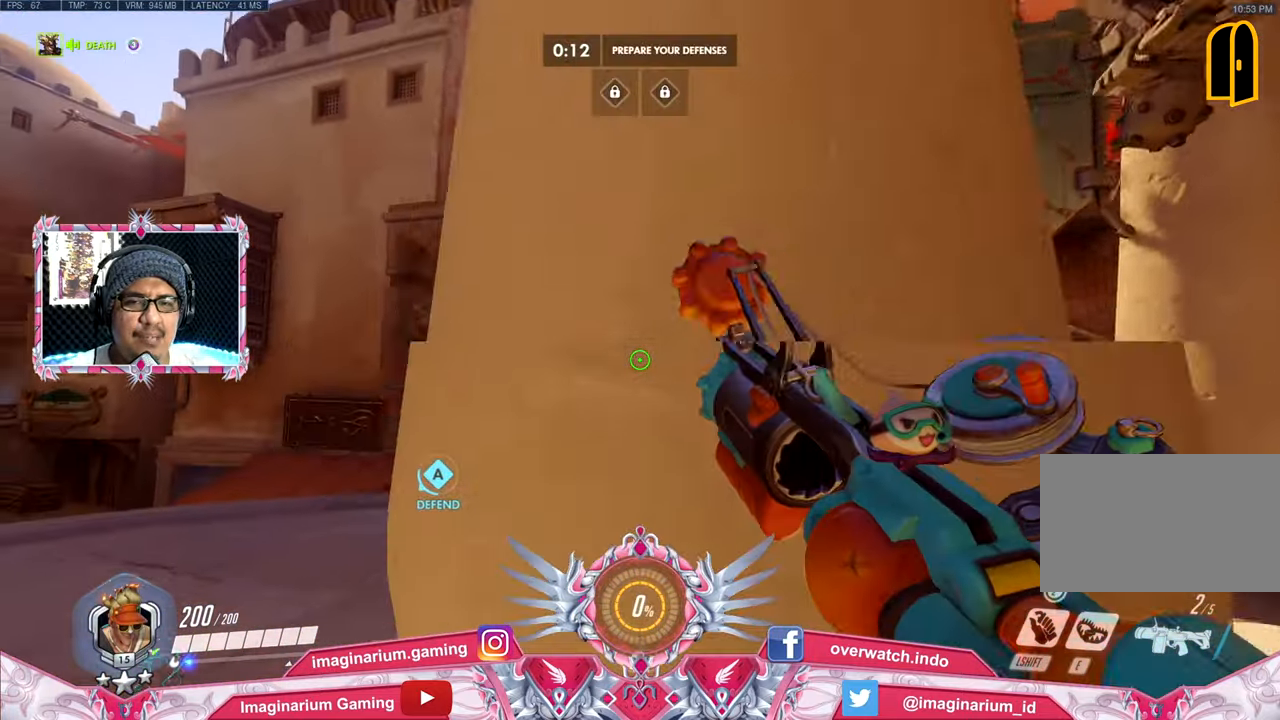
{"keys": ["d"], "mouse": [], "events": [[150, "d", "down"], [234, "w", "up"]]}
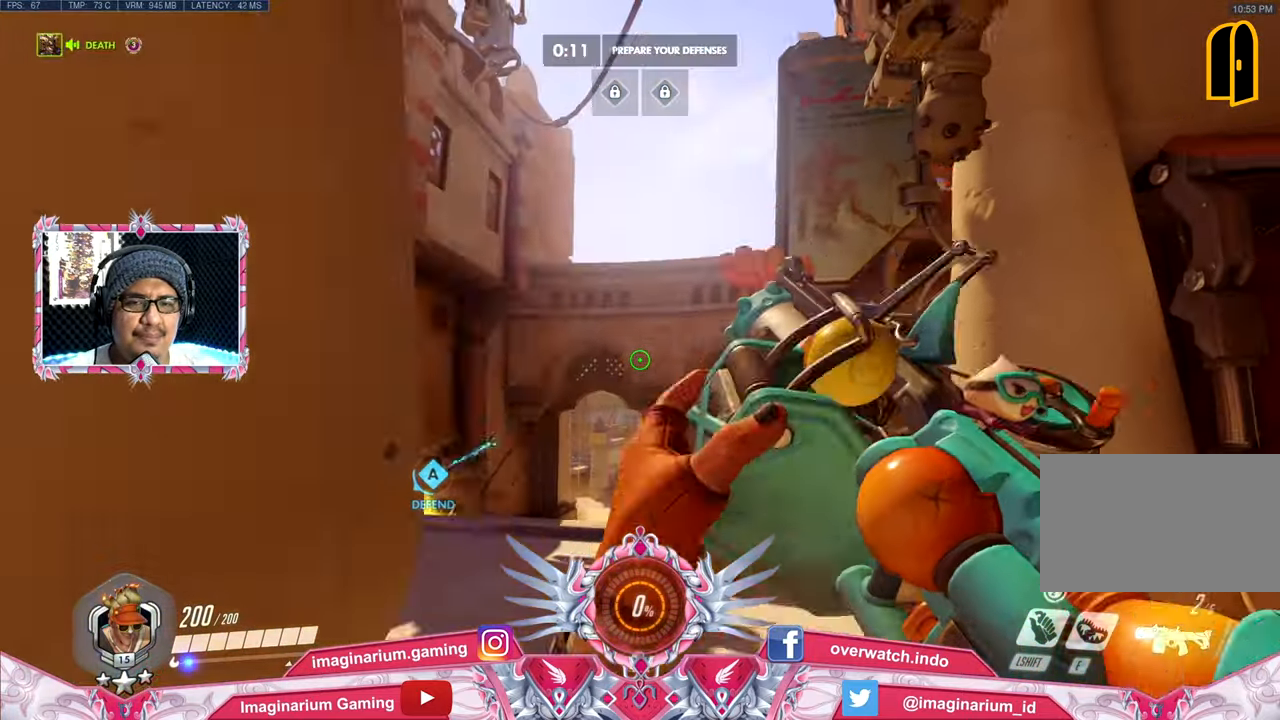
{"keys": ["a", "w"], "mouse": [], "events": [[17, "w", "down"], [117, "d", "up"], [434, "a", "down"]]}
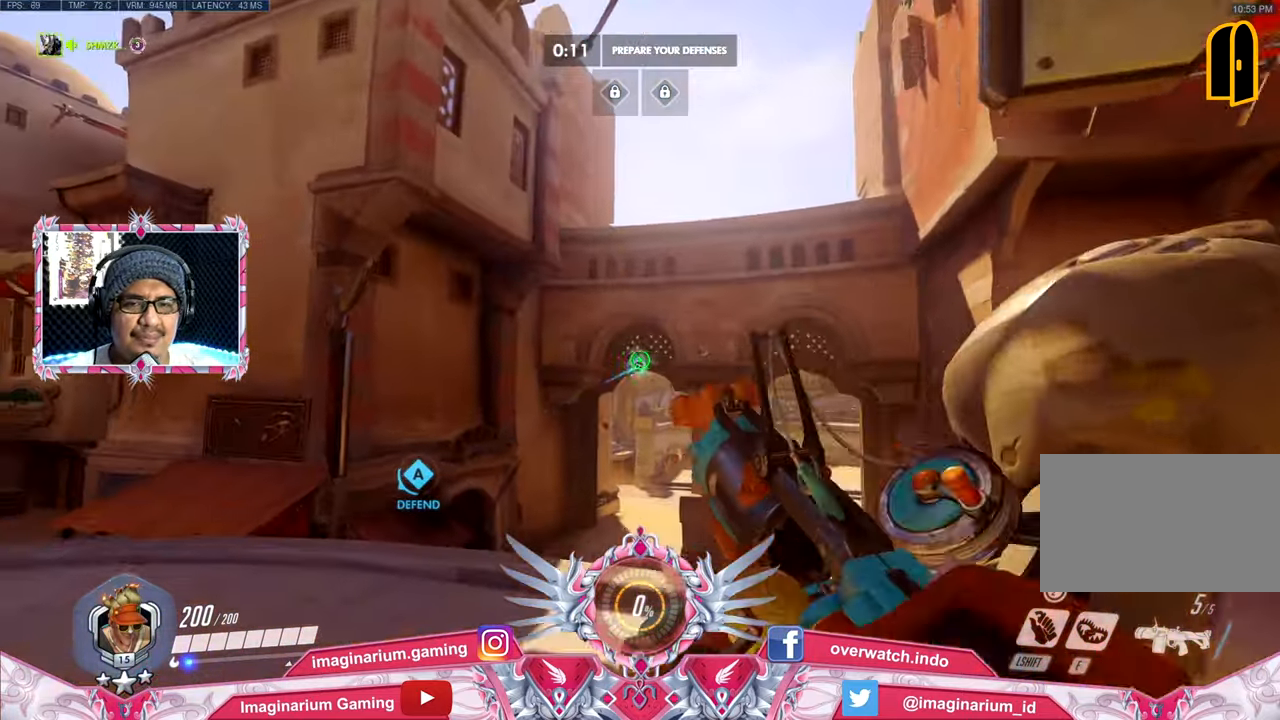
{"keys": [], "mouse": ["left"], "events": [[84, "a", "up"], [501, "mouse_left", "down"], [501, "w", "up"]]}
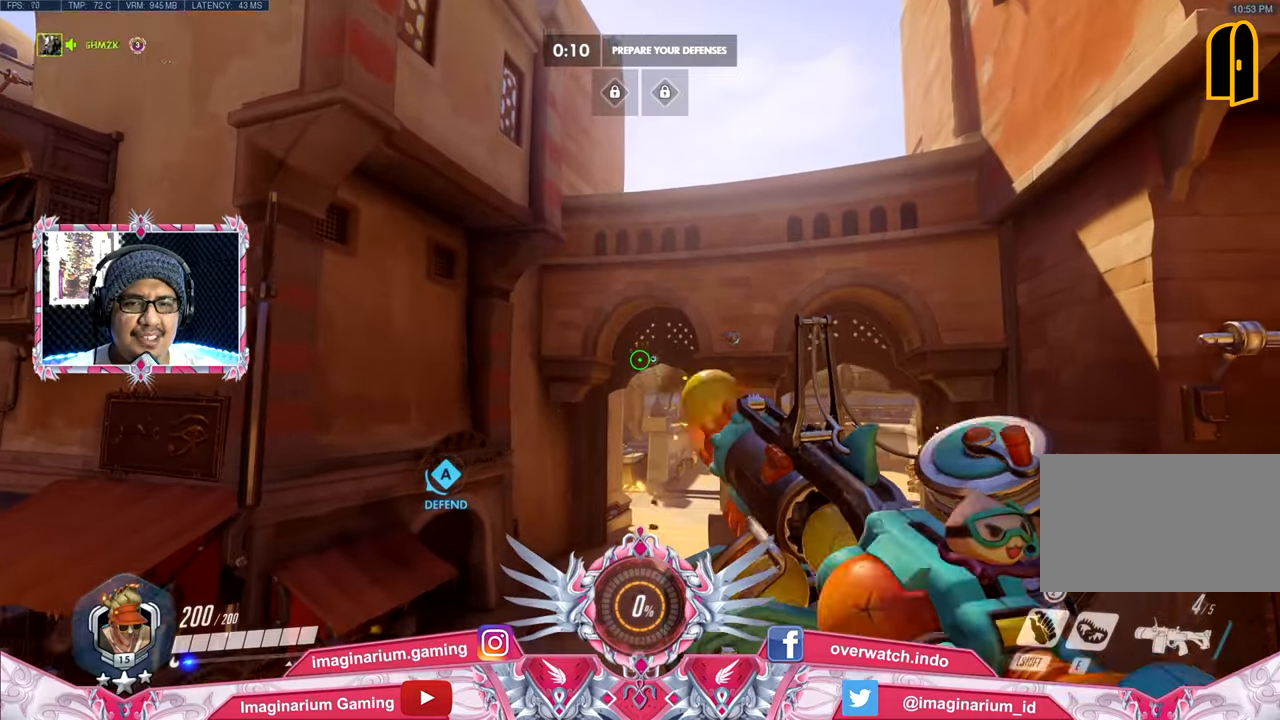
{"keys": ["s"], "mouse": ["left"], "events": [[234, "s", "down"]]}
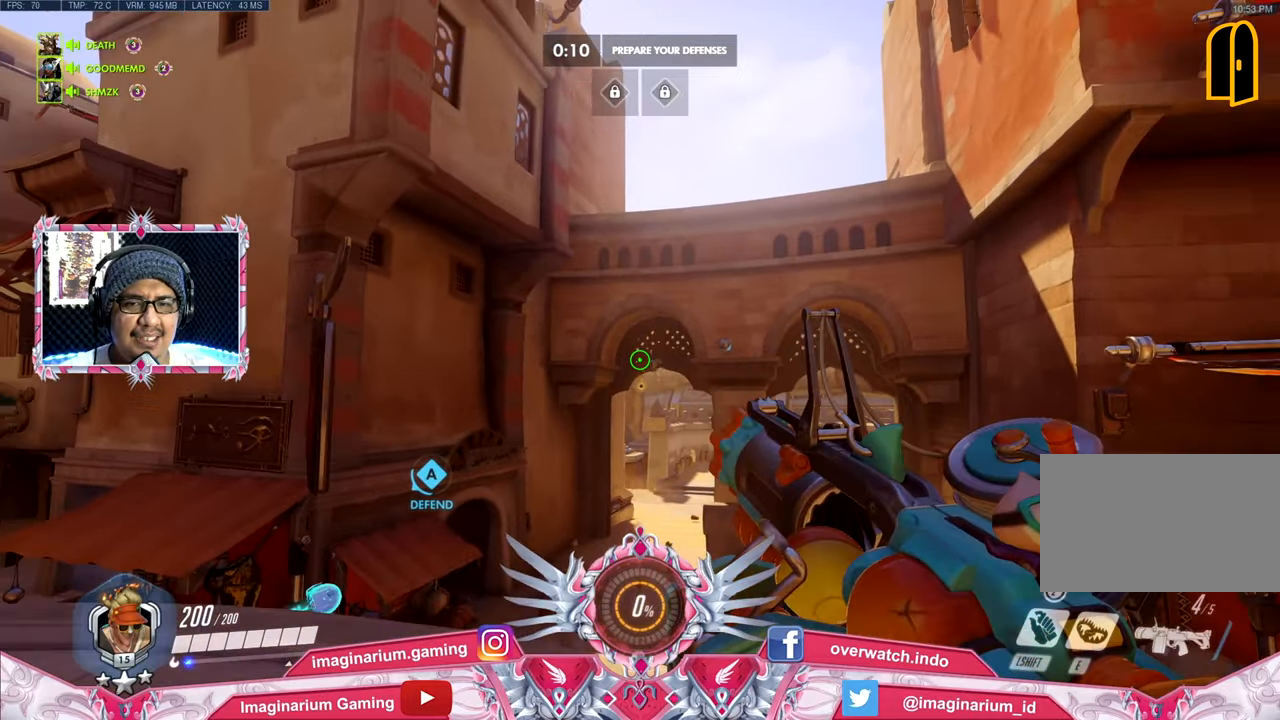
{"keys": [], "mouse": ["left"], "events": [[433, "s", "up"]]}
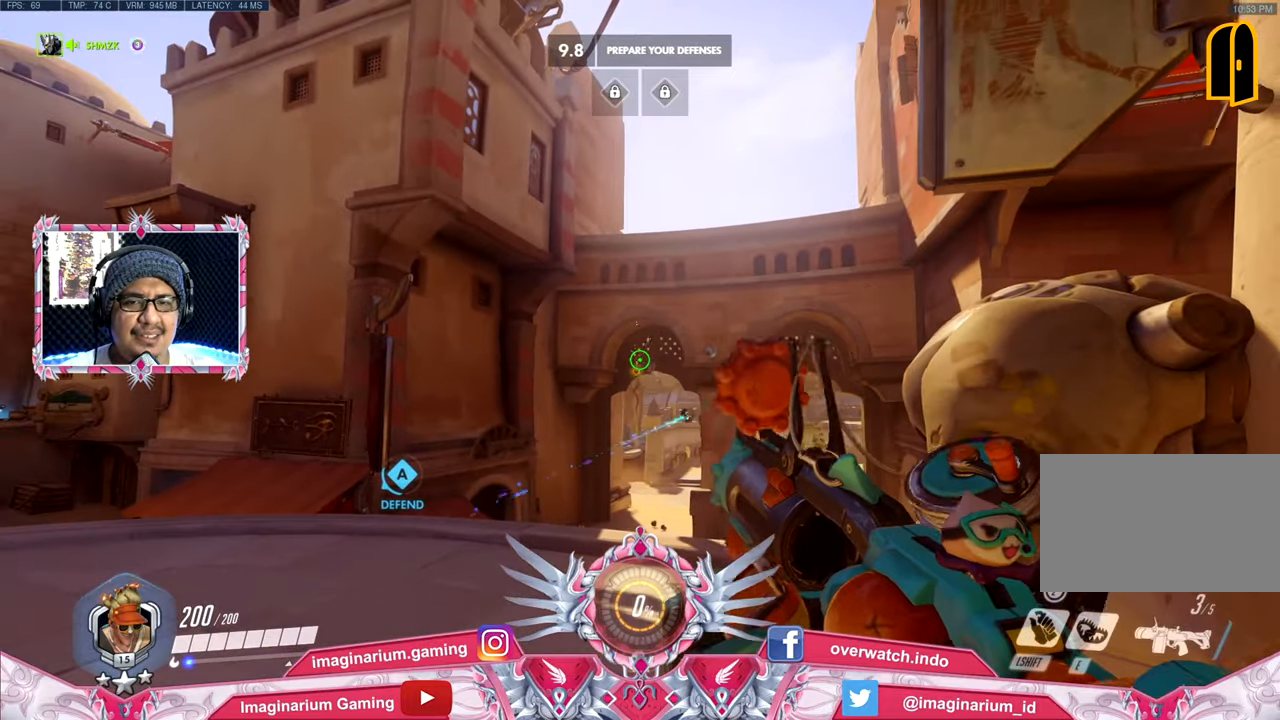
{"keys": ["w"], "mouse": ["left"], "events": [[84, "w", "down"]]}
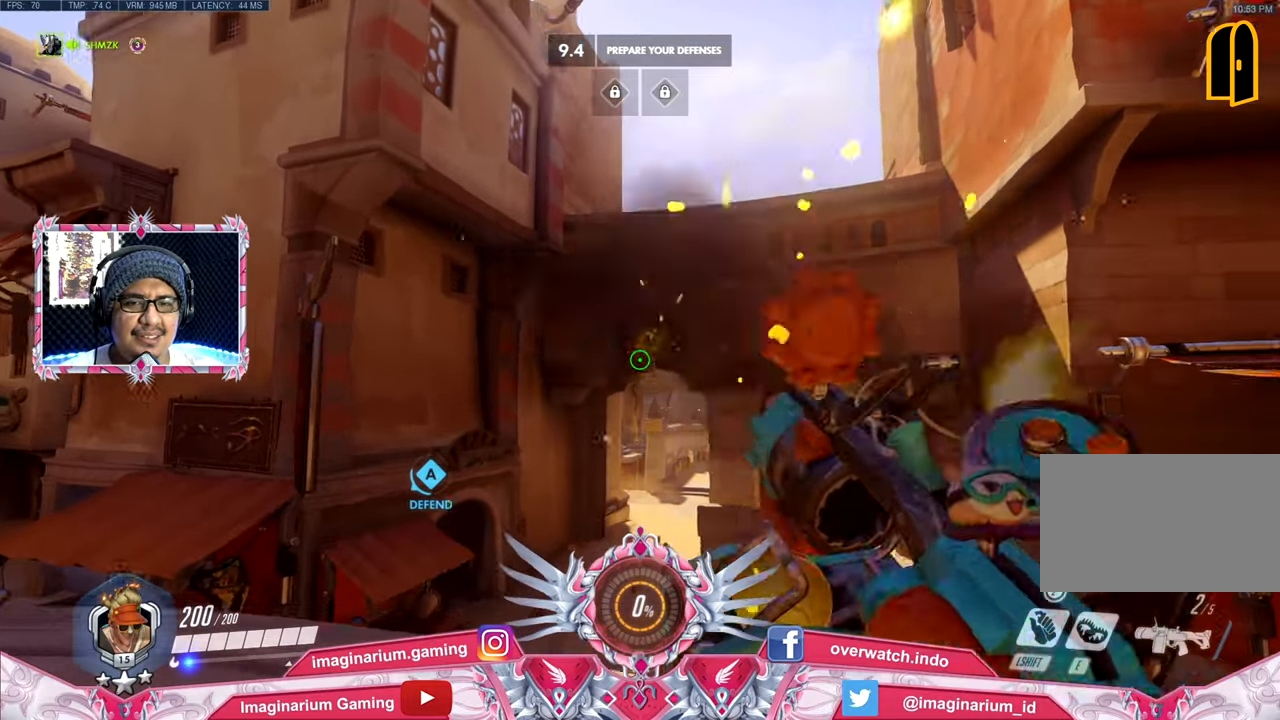
{"keys": ["s"], "mouse": ["left"], "events": [[183, "w", "up"], [467, "s", "down"]]}